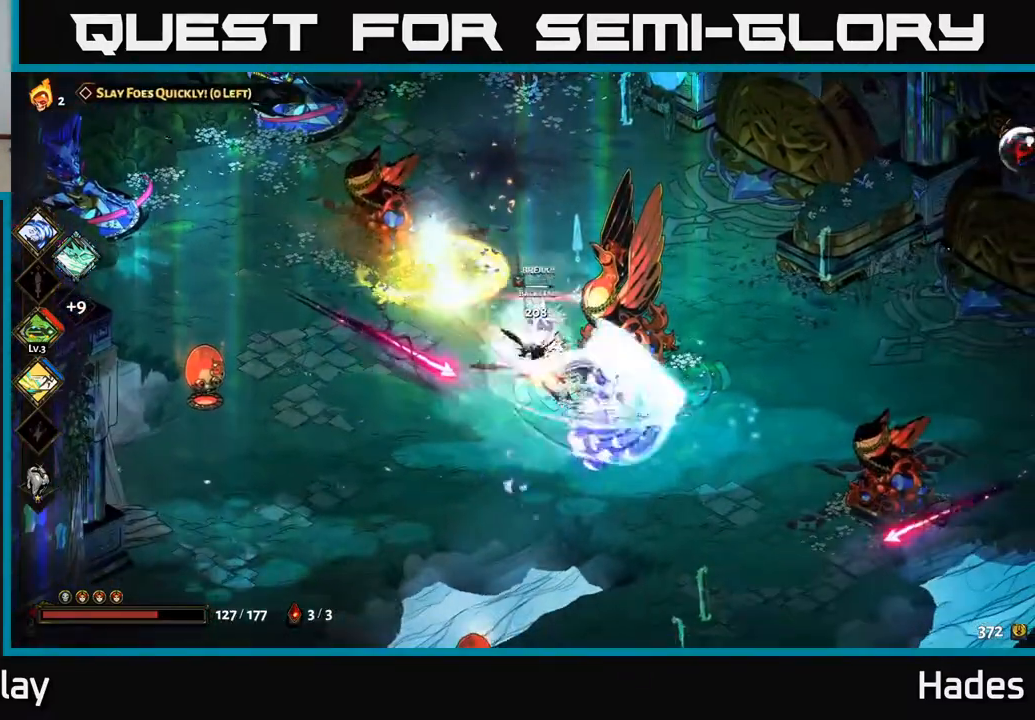
Gameplay with a controller (Xbox layout); each line is a JSON object with the inputs held at the frame after it. "events" lists button and stick changes between this image and that frame as [ms after this image, input, new state], when the widget could be followed in between. Not read: right_stick.
{"buttons": ["X"], "left_stick": "down-right", "events": [[33, "left_stick", "center"], [267, "left_stick", "up"], [333, "A", "down"], [417, "X", "down"], [450, "A", "up"], [500, "left_stick", "down-right"]]}
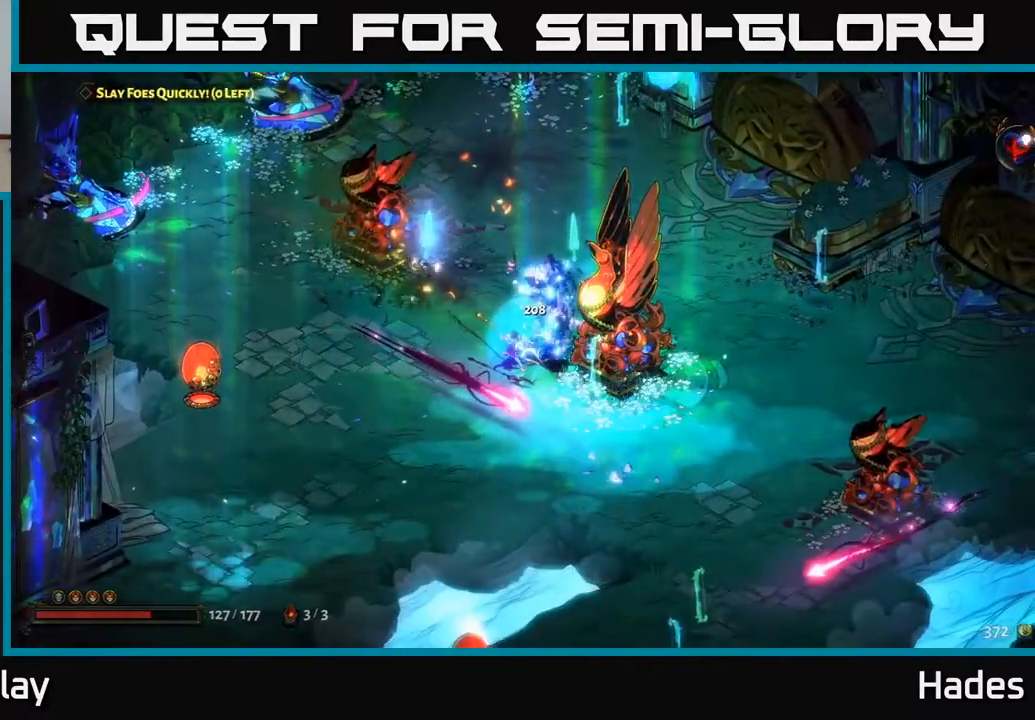
{"buttons": [], "left_stick": "center", "events": [[33, "X", "up"], [167, "left_stick", "center"]]}
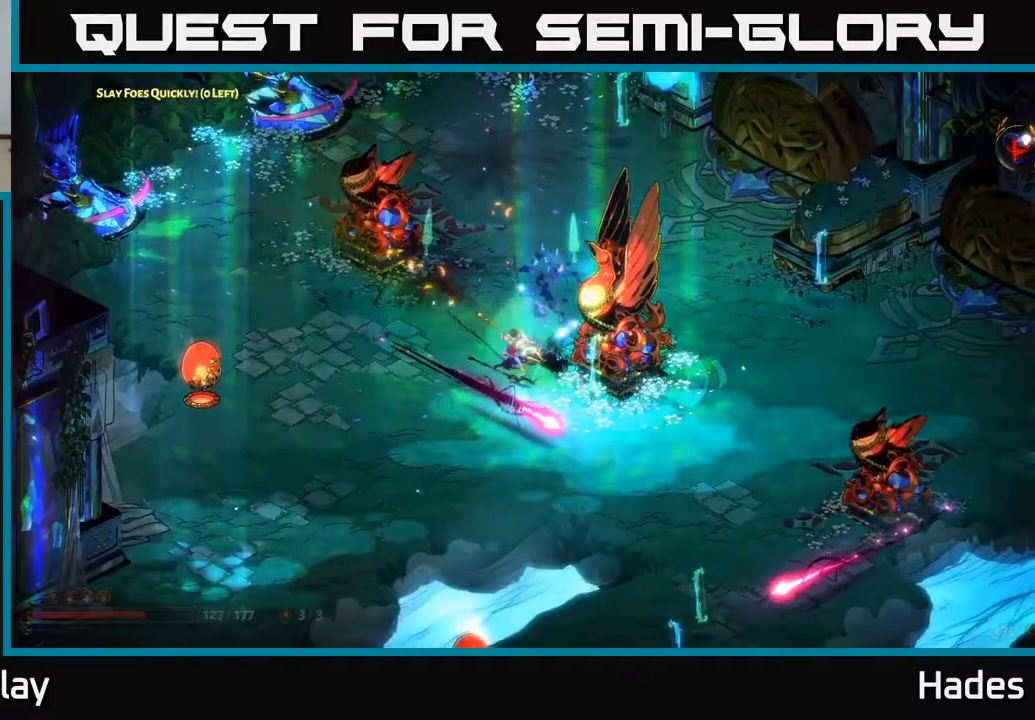
{"buttons": [], "left_stick": "up", "events": [[433, "left_stick", "up"]]}
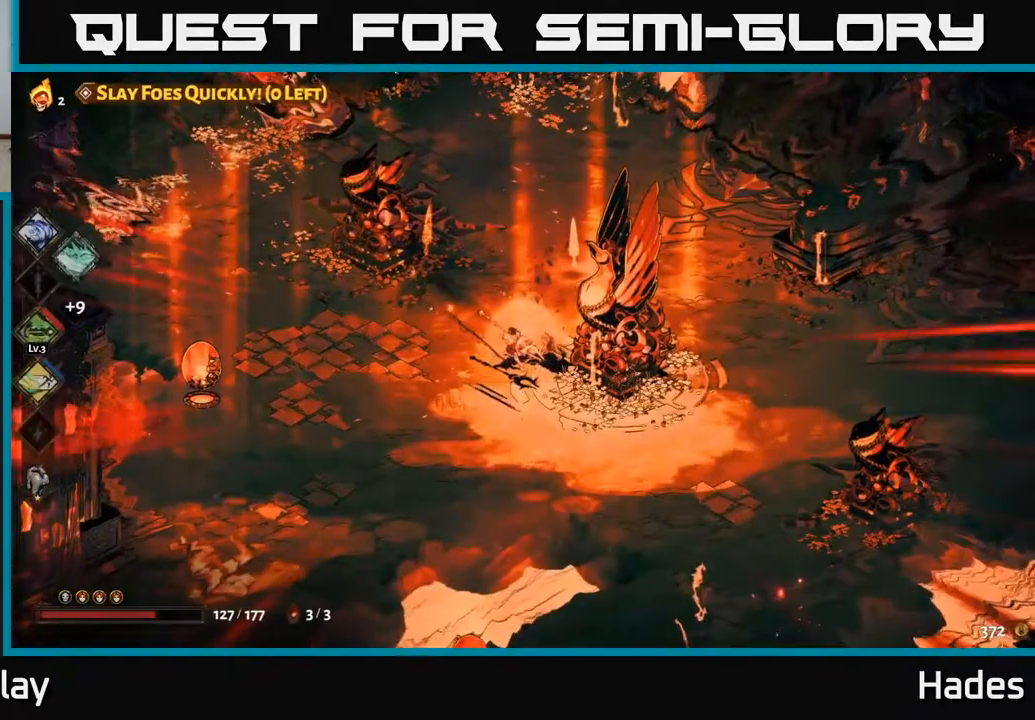
{"buttons": [], "left_stick": "up", "events": []}
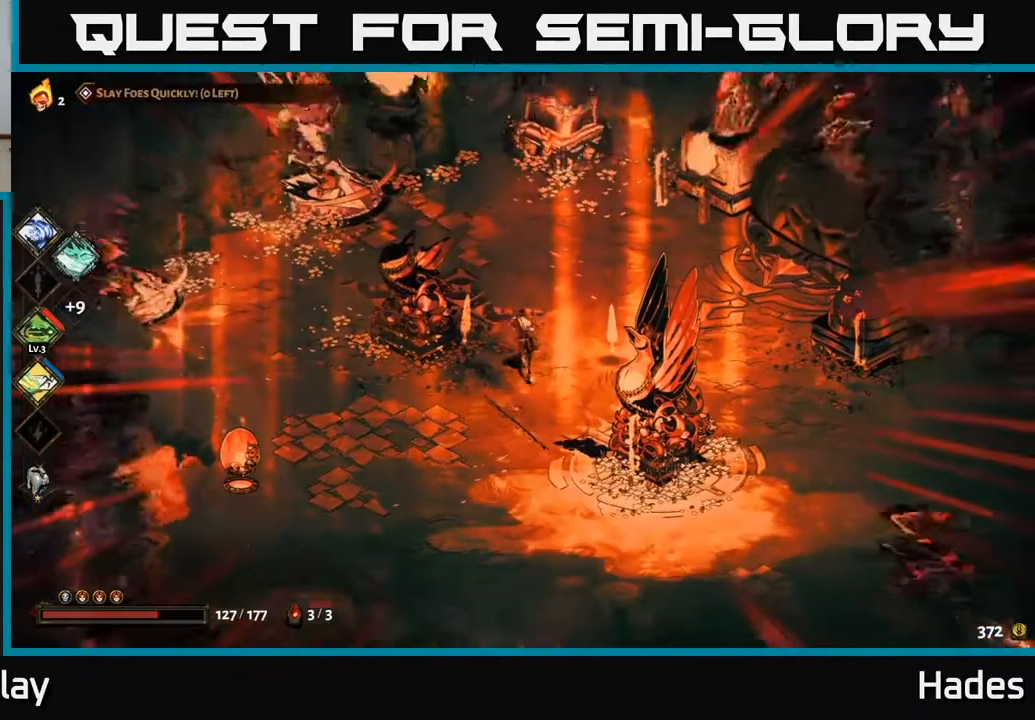
{"buttons": [], "left_stick": "up-right", "events": [[200, "left_stick", "up-right"]]}
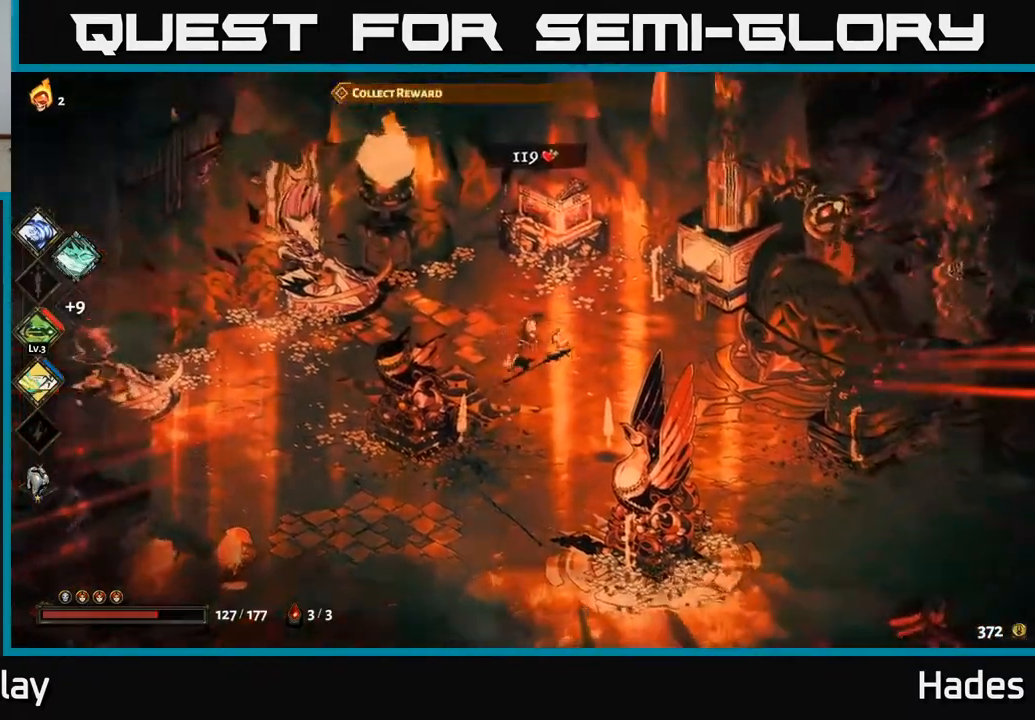
{"buttons": [], "left_stick": "center", "events": [[17, "left_stick", "up"], [217, "left_stick", "center"]]}
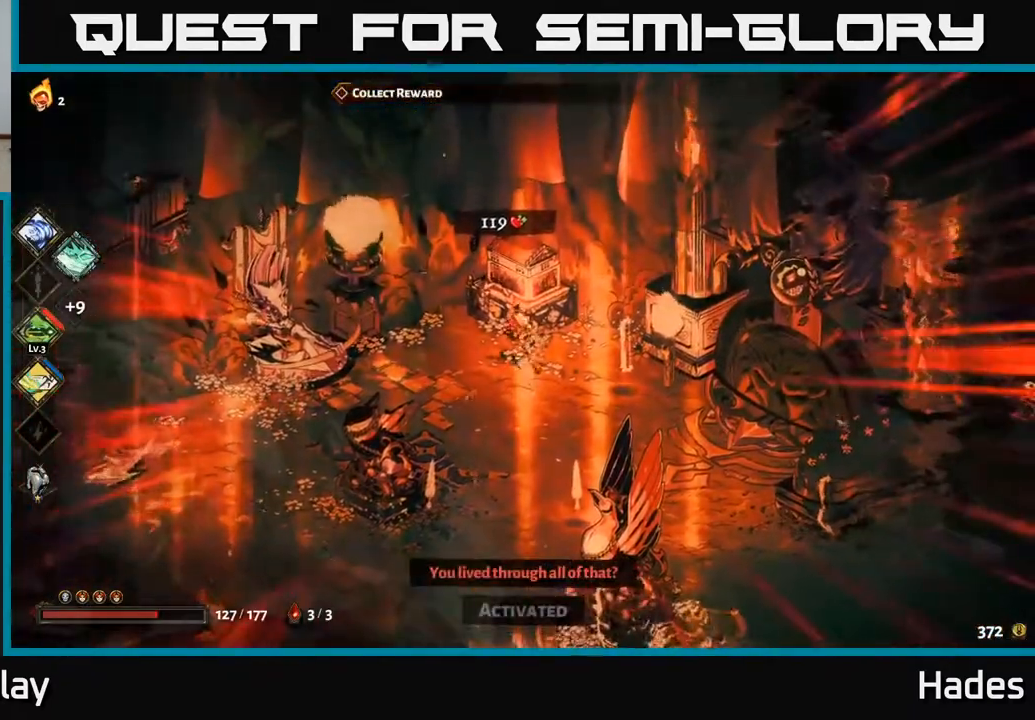
{"buttons": [], "left_stick": "center", "events": [[333, "left_stick", "up-left"], [483, "left_stick", "center"]]}
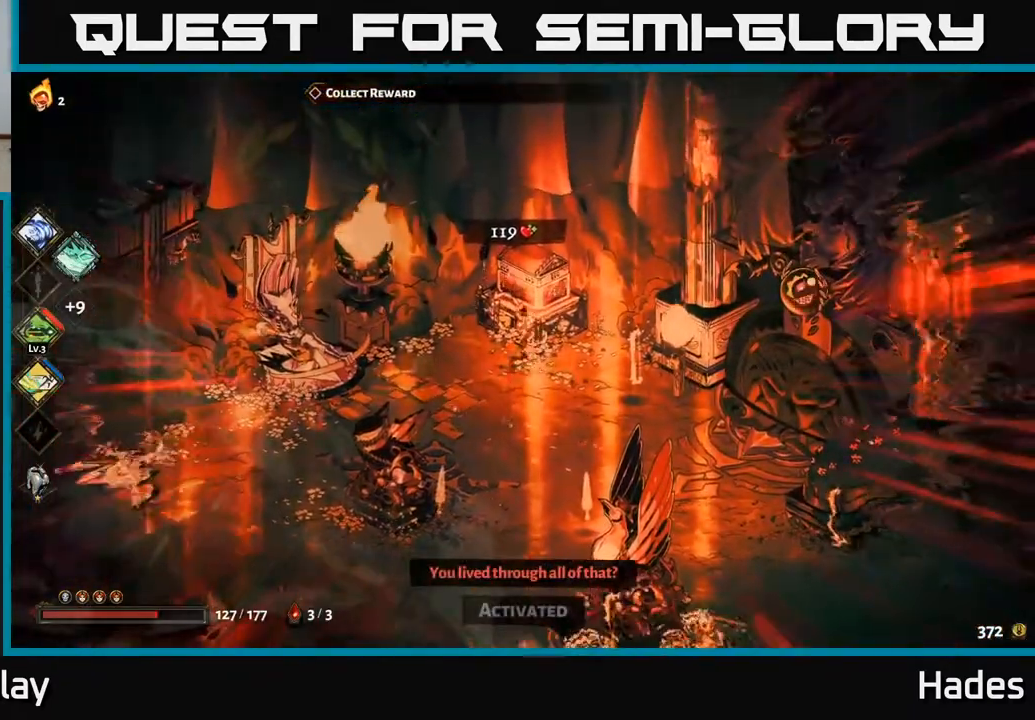
{"buttons": [], "left_stick": "center", "events": []}
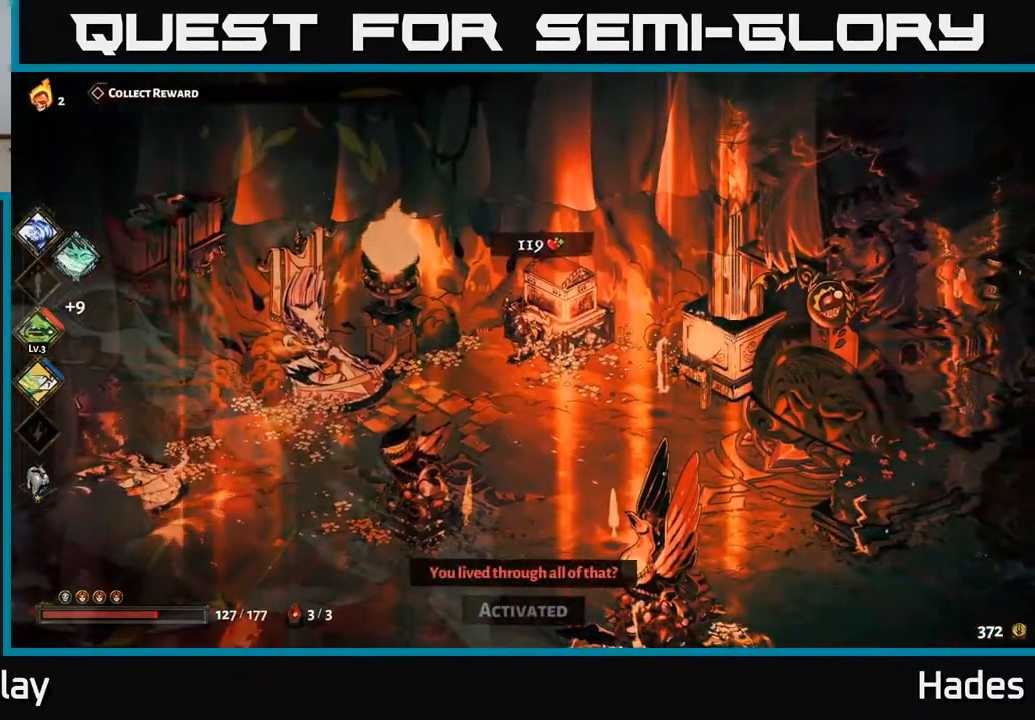
{"buttons": [], "left_stick": "center", "events": [[100, "left_stick", "up"], [283, "left_stick", "center"]]}
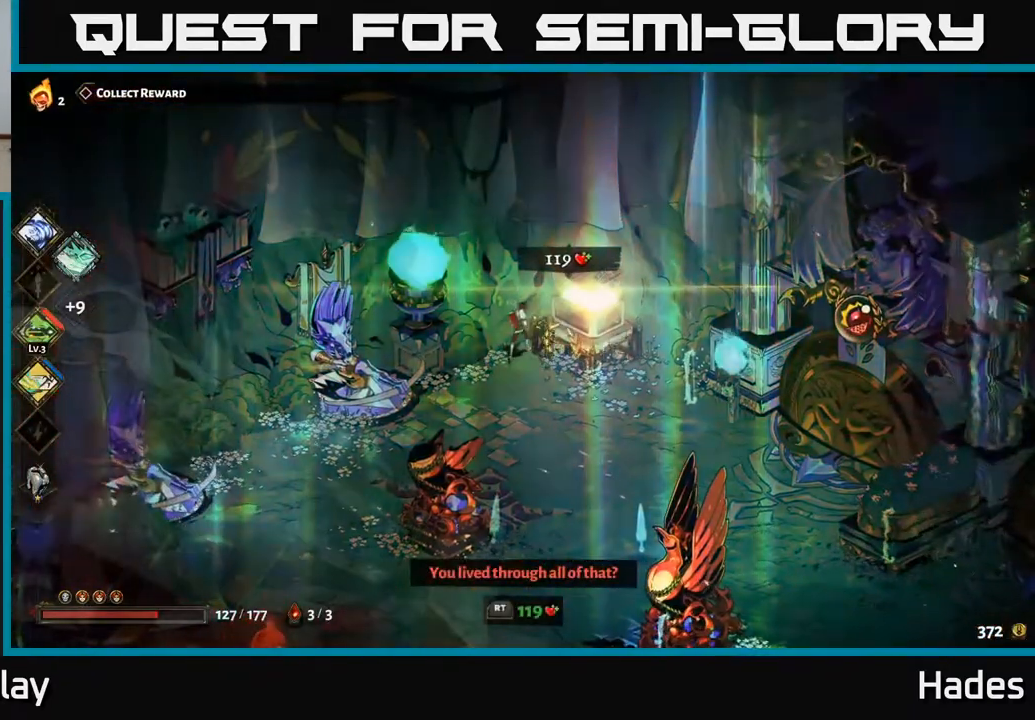
{"buttons": [], "left_stick": "center", "events": [[200, "R2", "down"], [283, "R2", "up"]]}
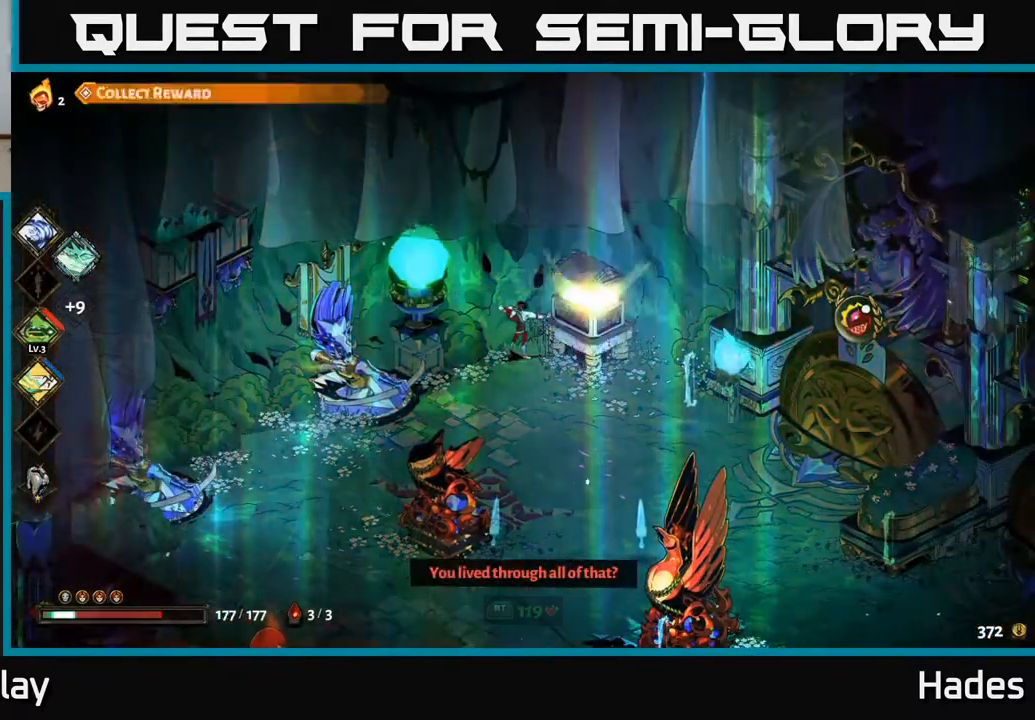
{"buttons": [], "left_stick": "center", "events": [[217, "left_stick", "right"], [400, "left_stick", "center"]]}
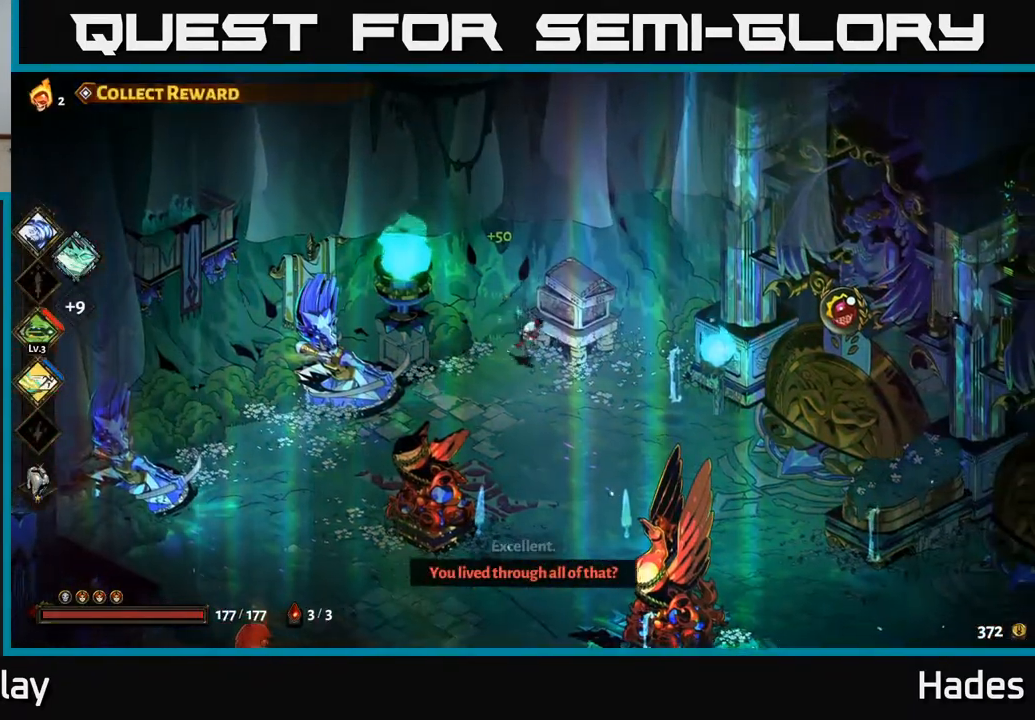
{"buttons": [], "left_stick": "down-right", "events": [[217, "left_stick", "down-right"]]}
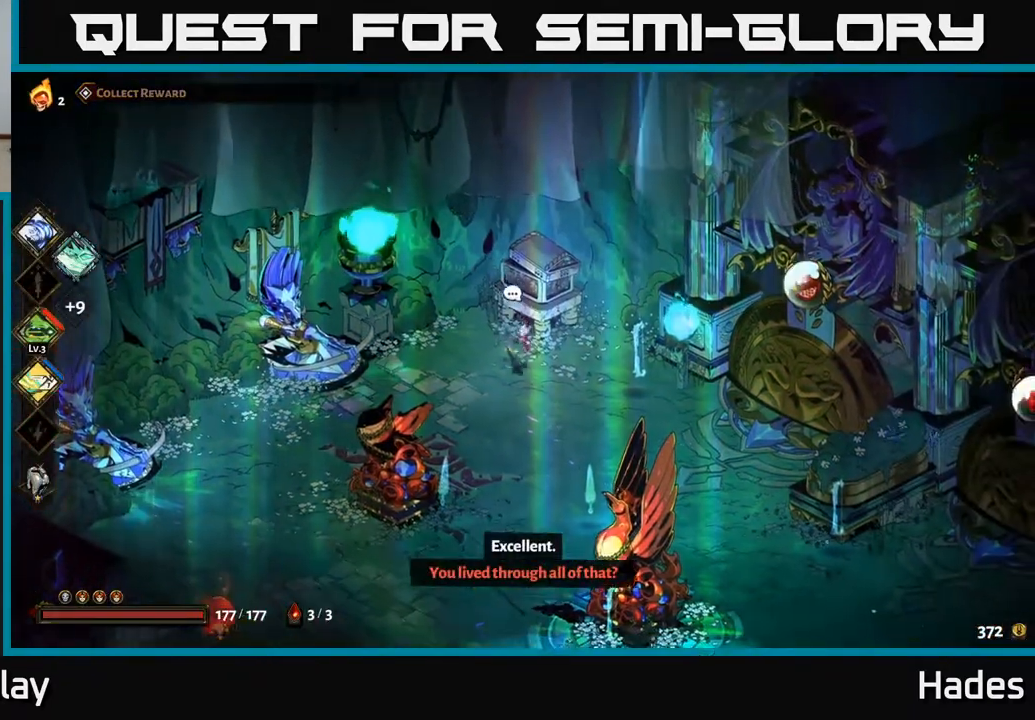
{"buttons": ["A"], "left_stick": "down-right", "events": [[383, "A", "down"]]}
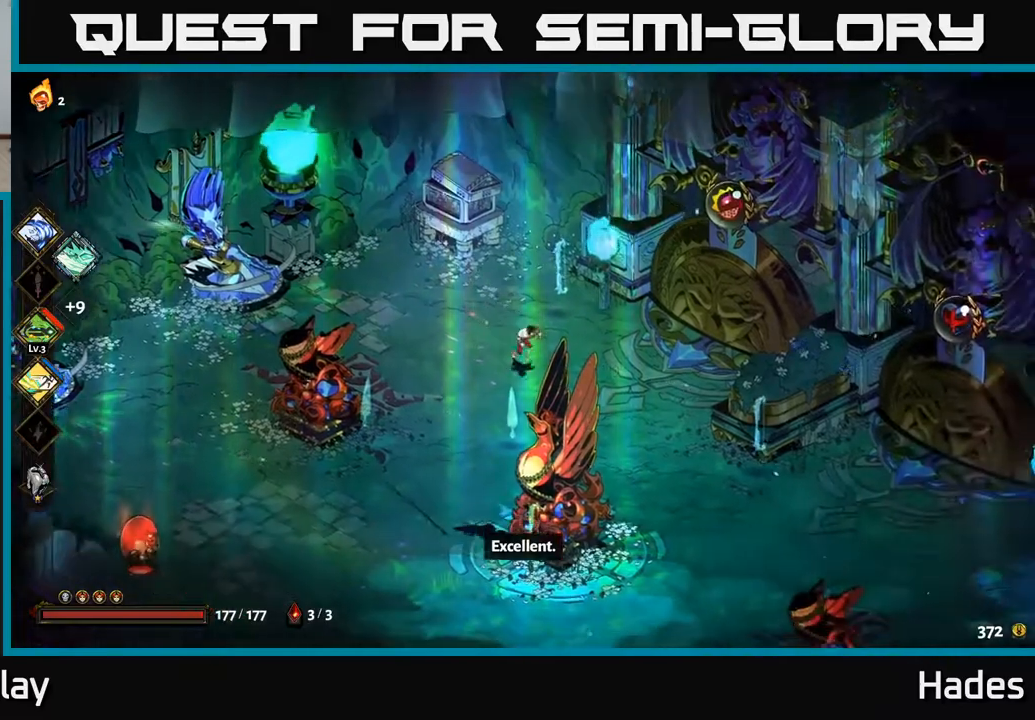
{"buttons": [], "left_stick": "down-right", "events": [[67, "A", "up"]]}
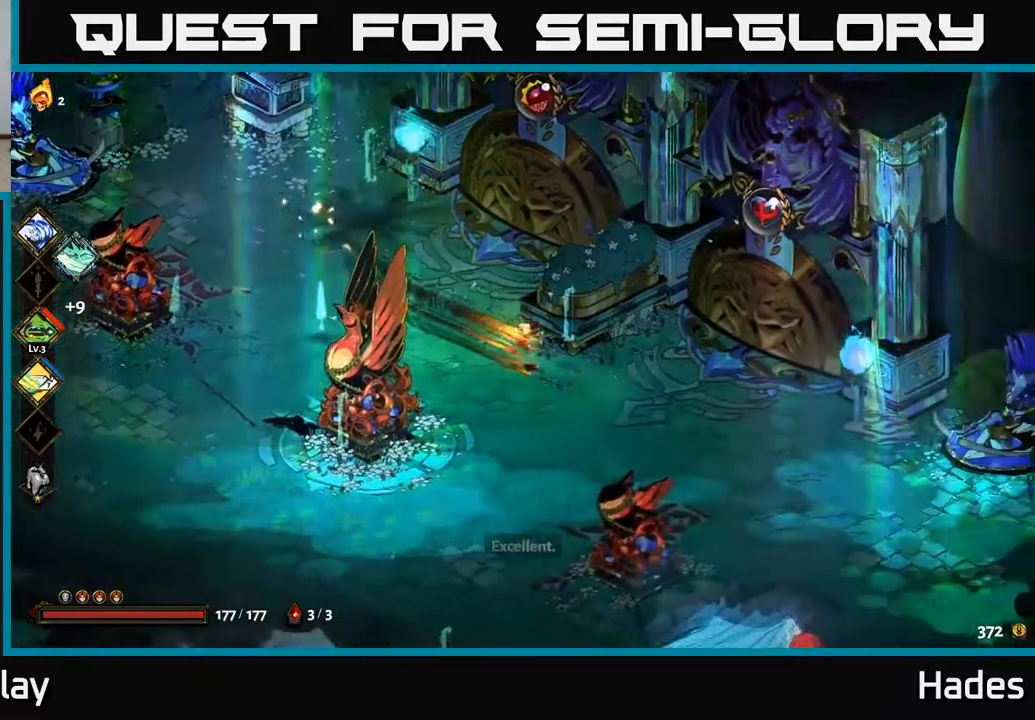
{"buttons": [], "left_stick": "up-right", "events": [[467, "left_stick", "up-right"]]}
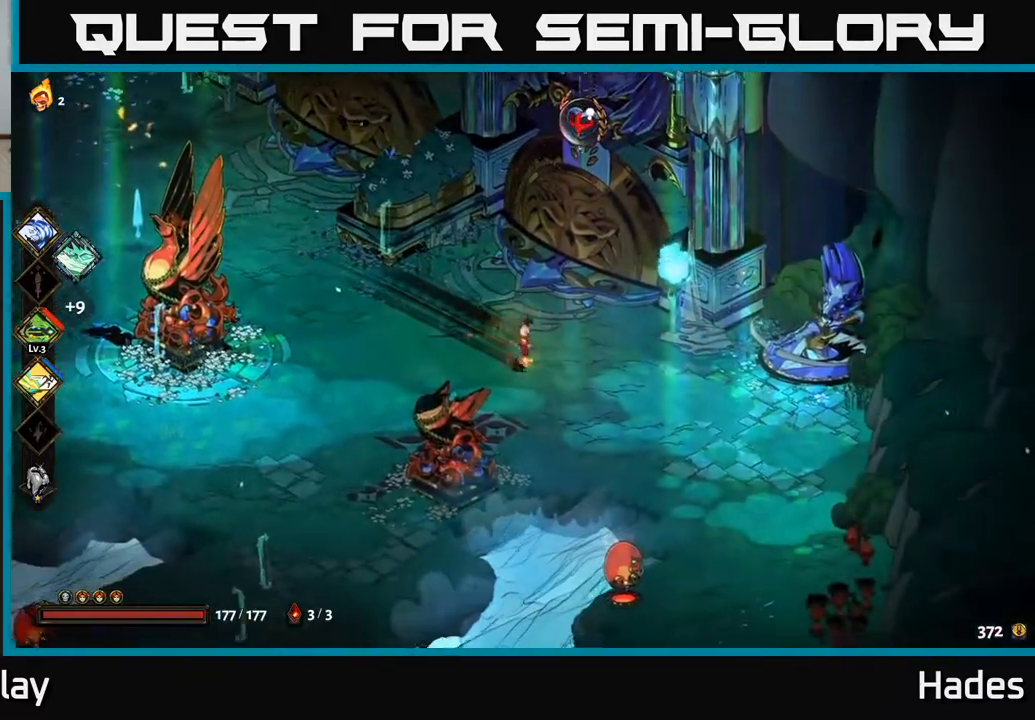
{"buttons": [], "left_stick": "up", "events": [[83, "left_stick", "up"], [433, "R2", "down"], [467, "R2", "up"]]}
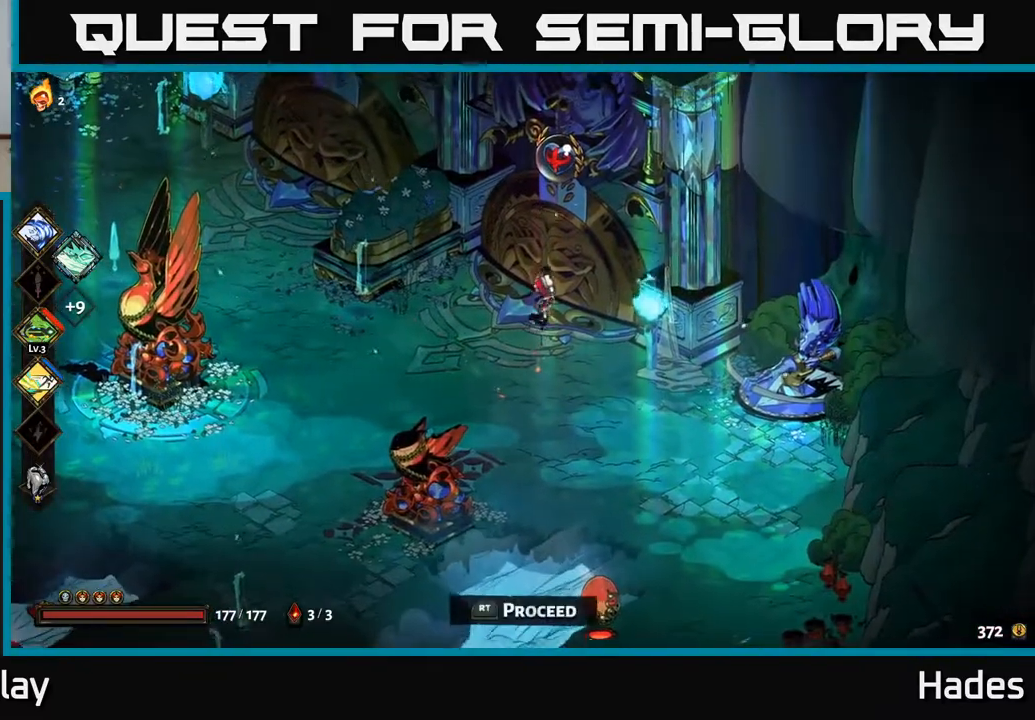
{"buttons": [], "left_stick": "center", "events": [[17, "left_stick", "center"], [83, "R2", "down"], [150, "R2", "up"], [250, "R2", "down"], [317, "R2", "up"], [433, "R2", "down"], [500, "R2", "up"]]}
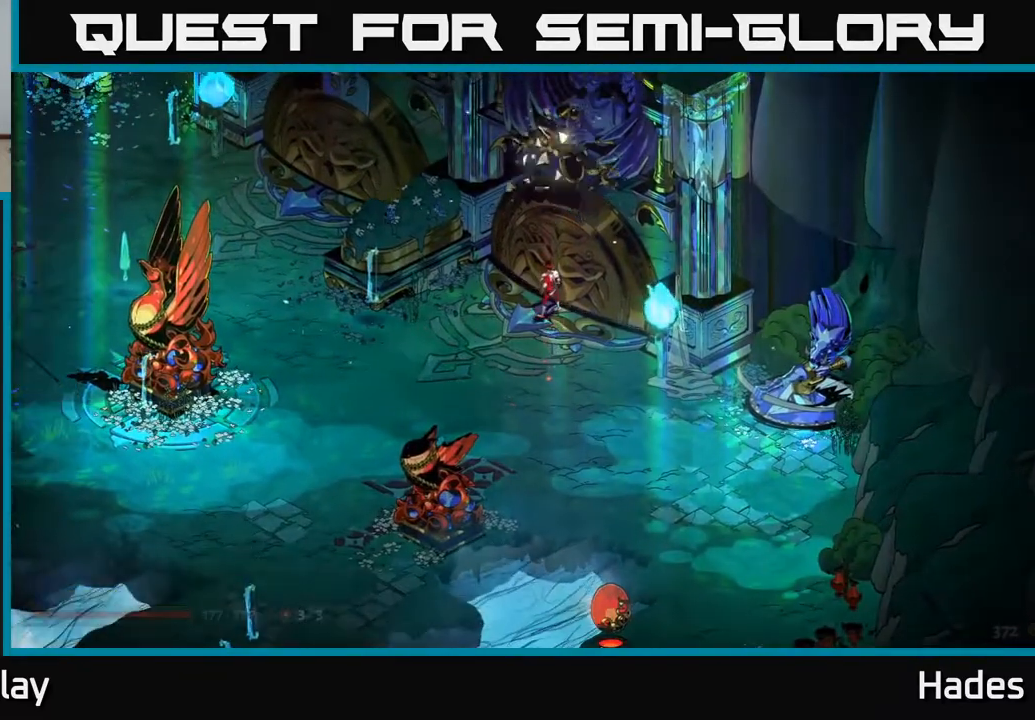
{"buttons": [], "left_stick": "center", "events": [[100, "R2", "down"], [167, "R2", "up"]]}
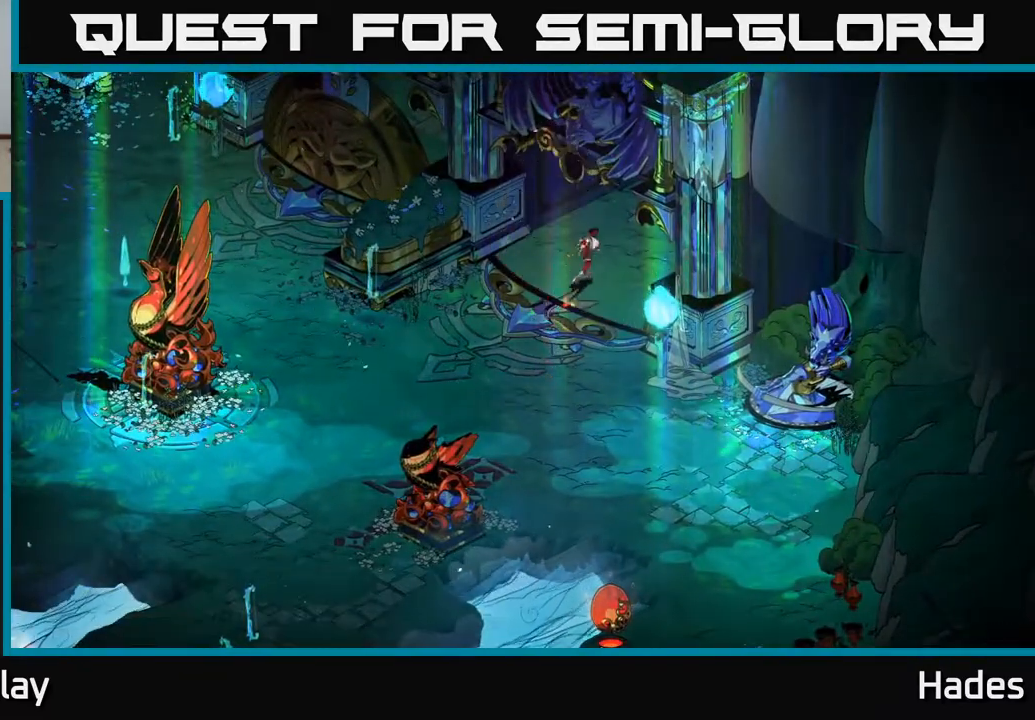
{"buttons": [], "left_stick": "center", "events": []}
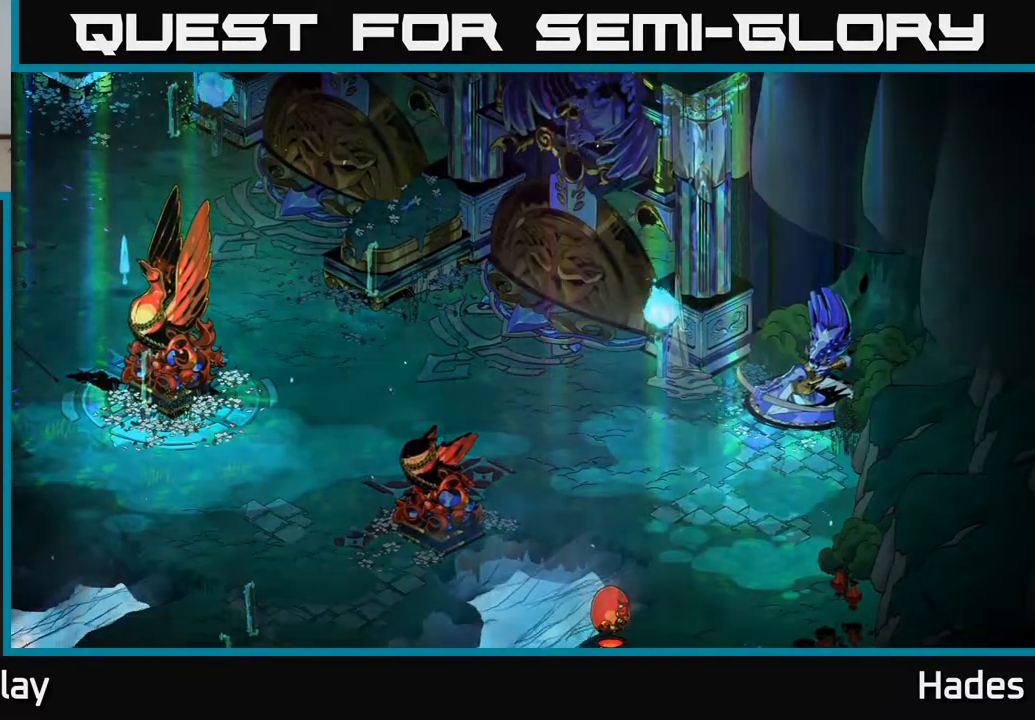
{"buttons": [], "left_stick": "center", "events": []}
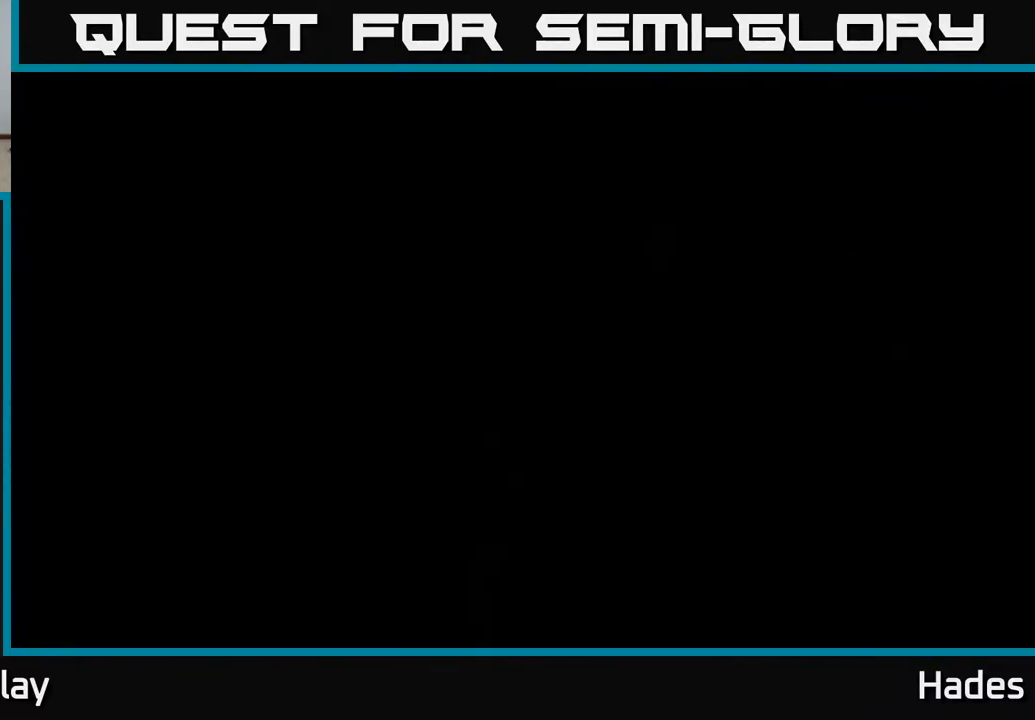
{"buttons": [], "left_stick": "center", "events": []}
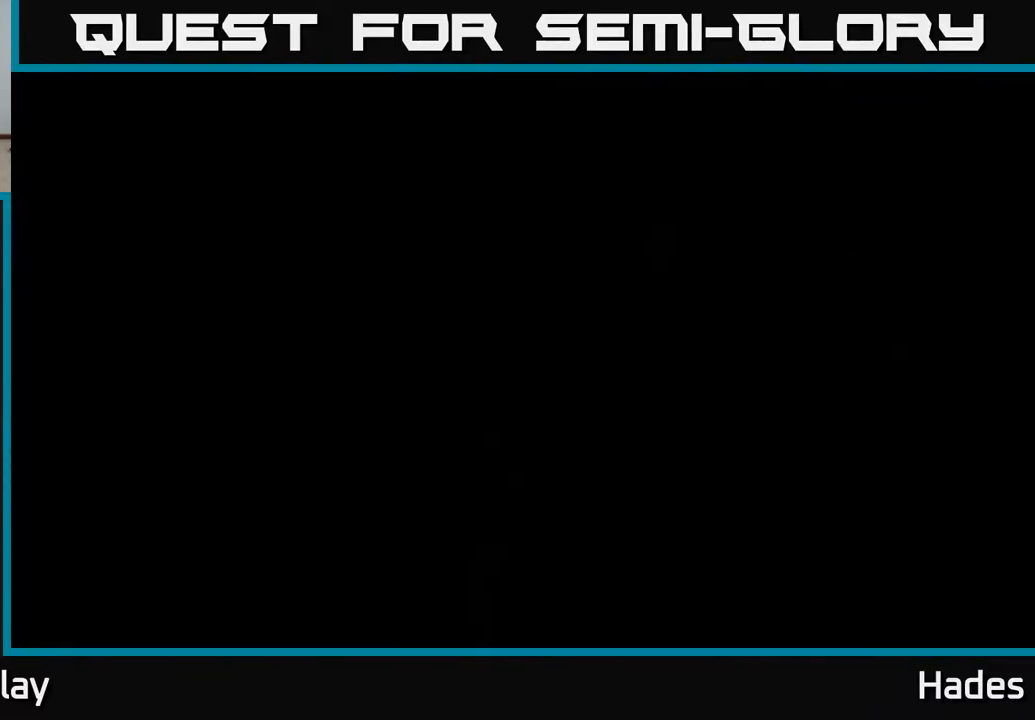
{"buttons": [], "left_stick": "center", "events": []}
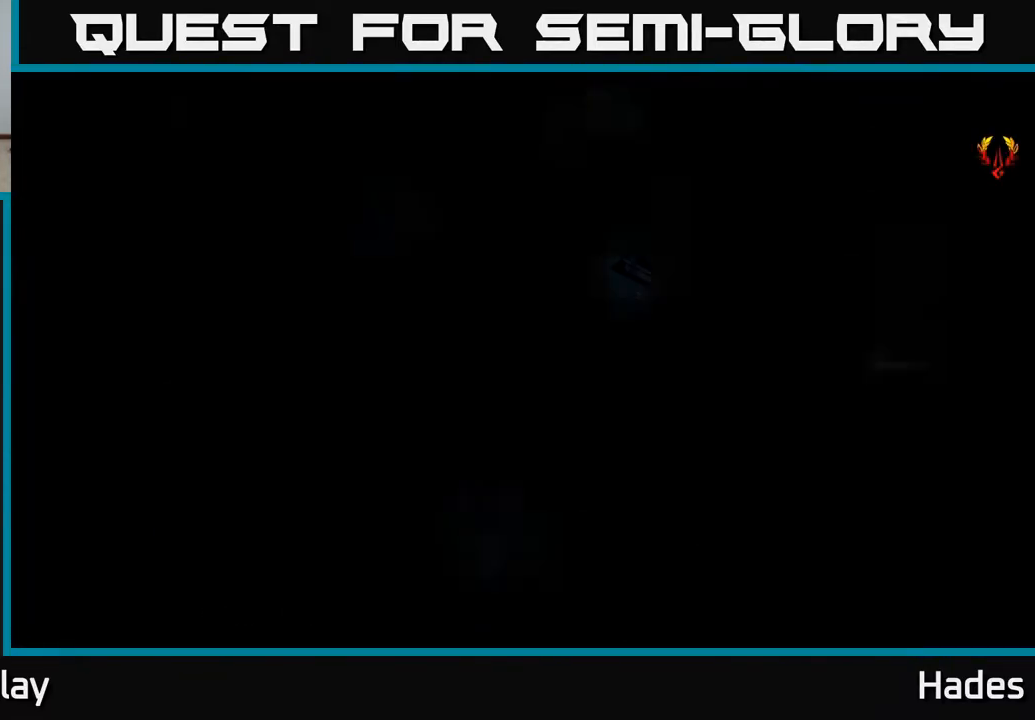
{"buttons": [], "left_stick": "right", "events": [[250, "left_stick", "right"]]}
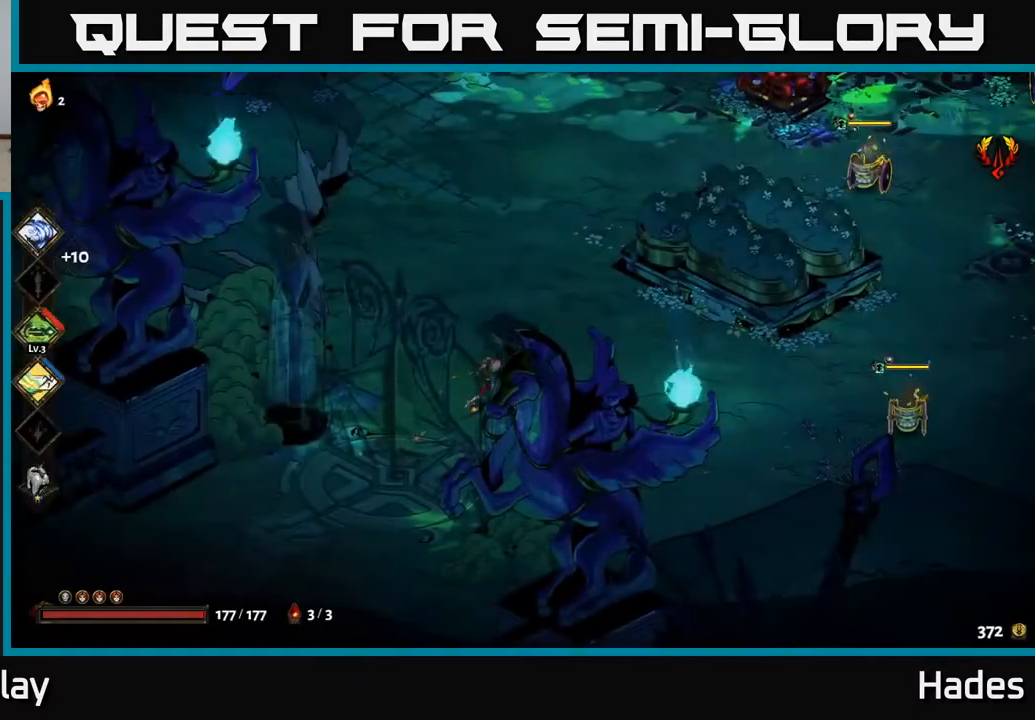
{"buttons": [], "left_stick": "right", "events": []}
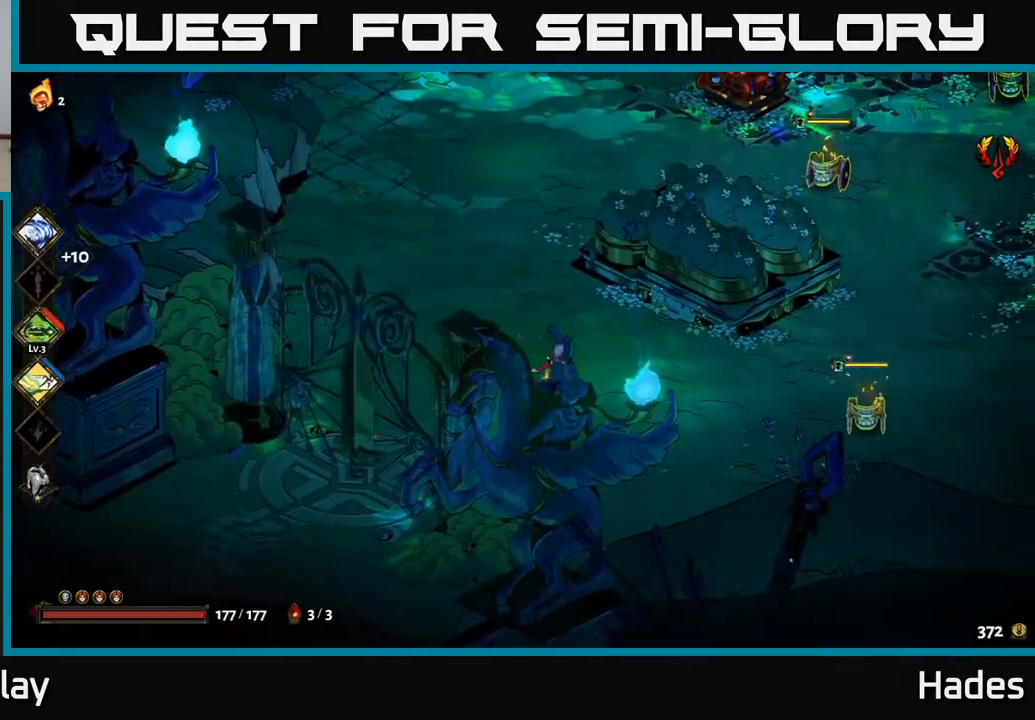
{"buttons": [], "left_stick": "center", "events": [[33, "A", "down"], [100, "X", "down"], [167, "A", "up"], [217, "X", "up"], [317, "left_stick", "center"]]}
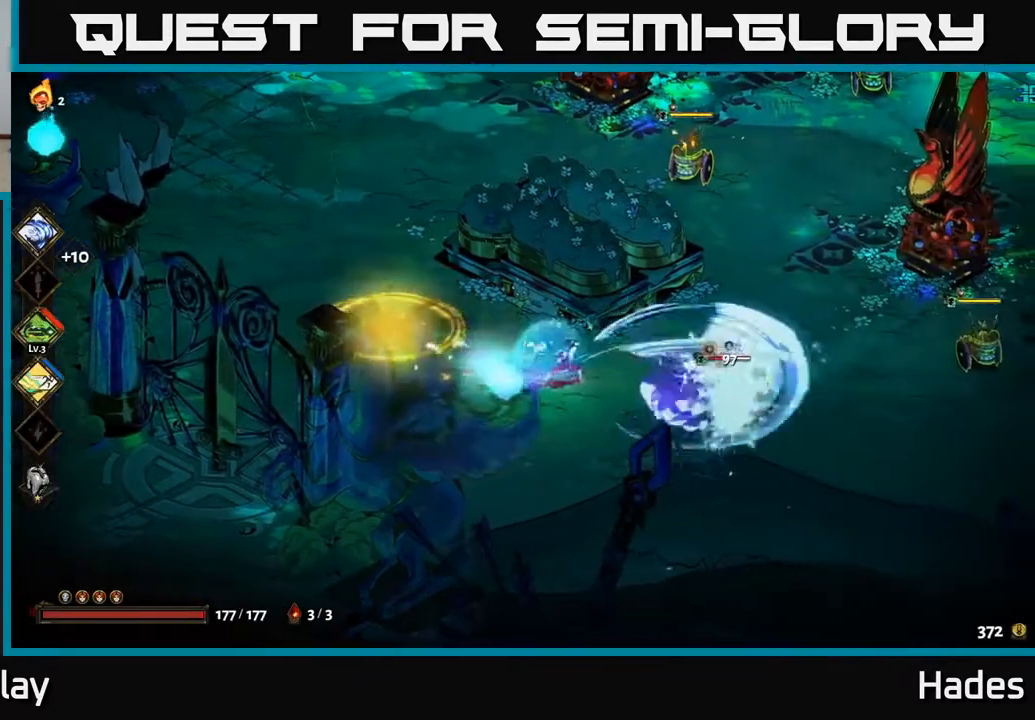
{"buttons": [], "left_stick": "up-left", "events": [[117, "left_stick", "left"], [300, "A", "down"], [350, "left_stick", "up-left"], [433, "A", "up"]]}
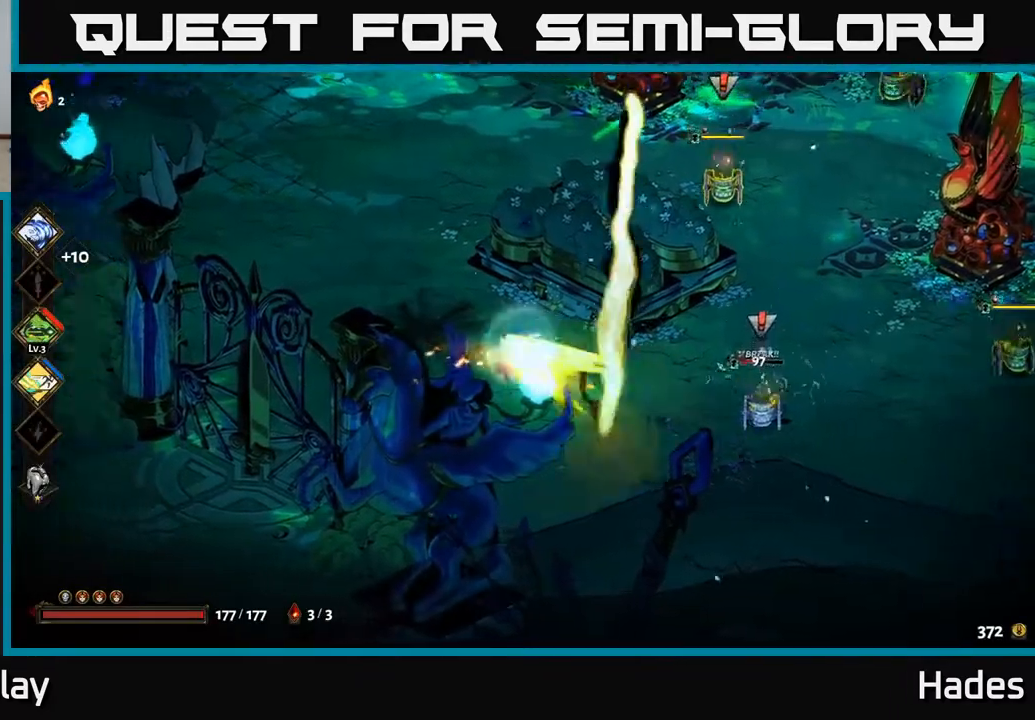
{"buttons": [], "left_stick": "right", "events": [[50, "left_stick", "right"], [267, "B", "down"], [383, "B", "up"]]}
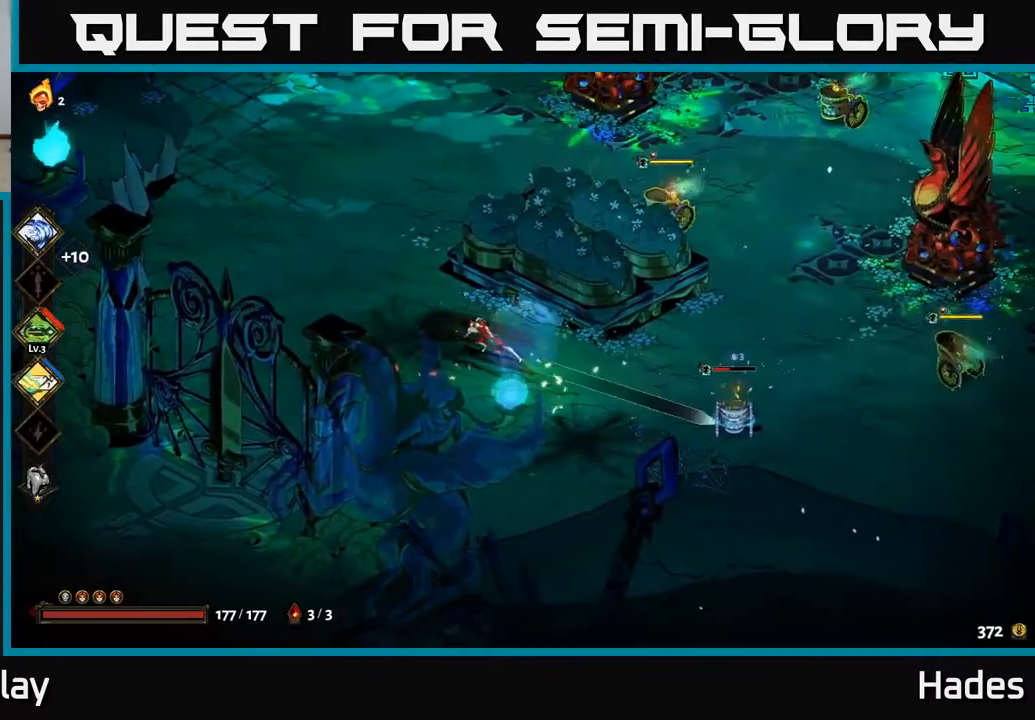
{"buttons": [], "left_stick": "up-left", "events": [[50, "left_stick", "left"], [200, "left_stick", "up-left"], [233, "A", "down"], [350, "A", "up"]]}
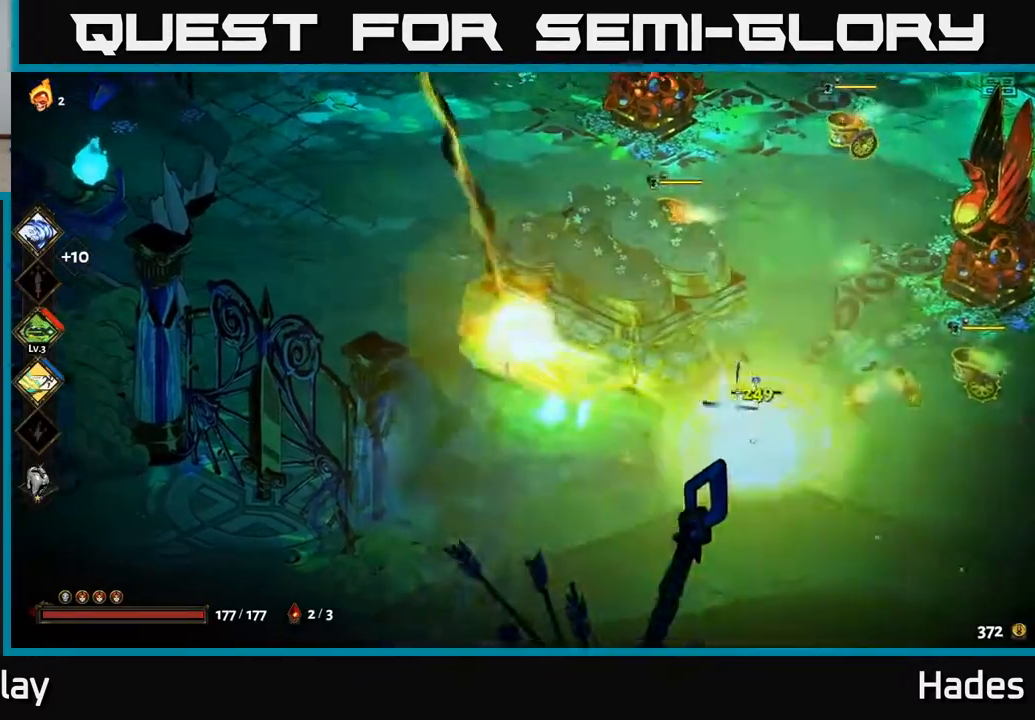
{"buttons": [], "left_stick": "right", "events": [[67, "A", "down"], [117, "left_stick", "up"], [200, "A", "up"], [283, "left_stick", "right"], [300, "B", "down"], [450, "B", "up"]]}